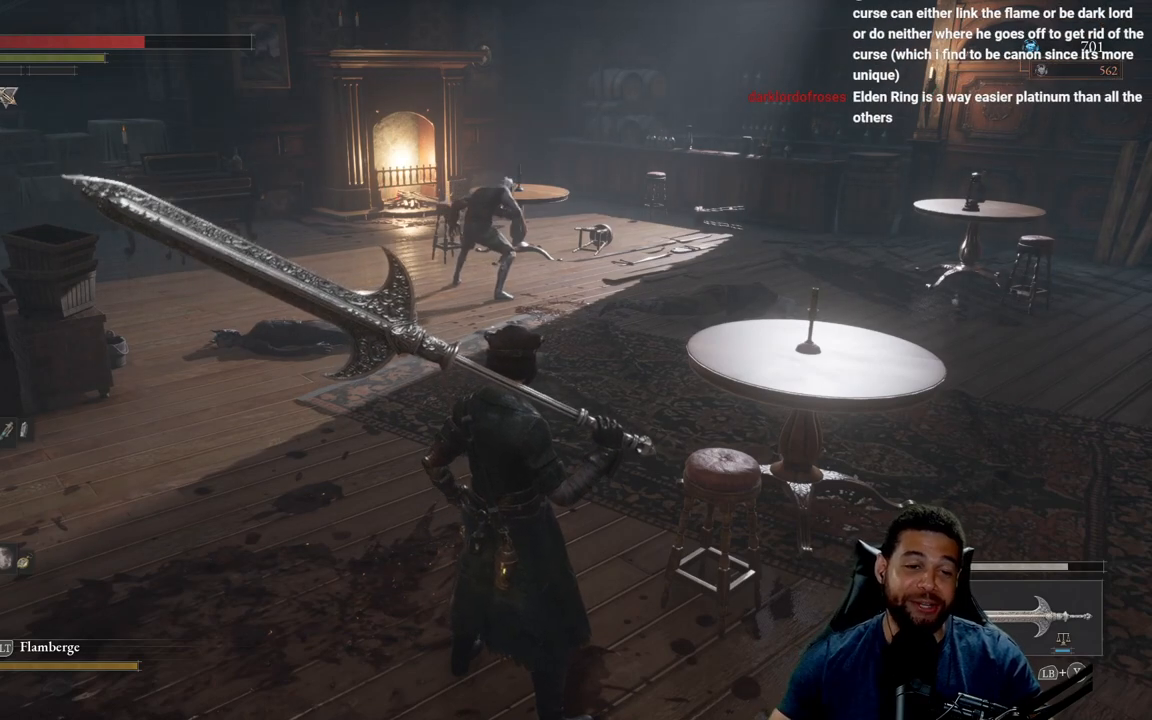
Gameplay with a controller (Xbox layout); each line is a JSON object with the inputs held at the frame after it. "events" lists button and stick changes between this image and that frame as [ms after this image, input, new state], when the widget could be followed in between.
{"buttons": [], "left_stick": "up", "right_stick": "center", "events": [[67, "left_stick", "up-left"], [467, "left_stick", "up"]]}
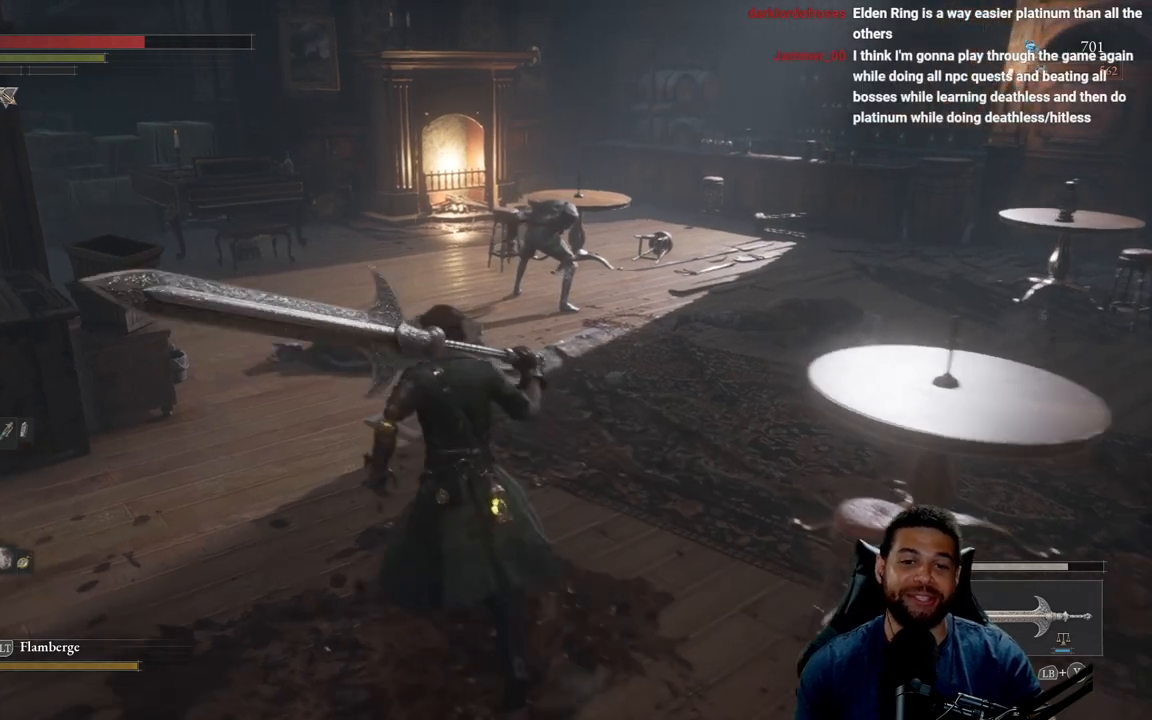
{"buttons": [], "left_stick": "center", "right_stick": "center", "events": [[267, "left_stick", "center"]]}
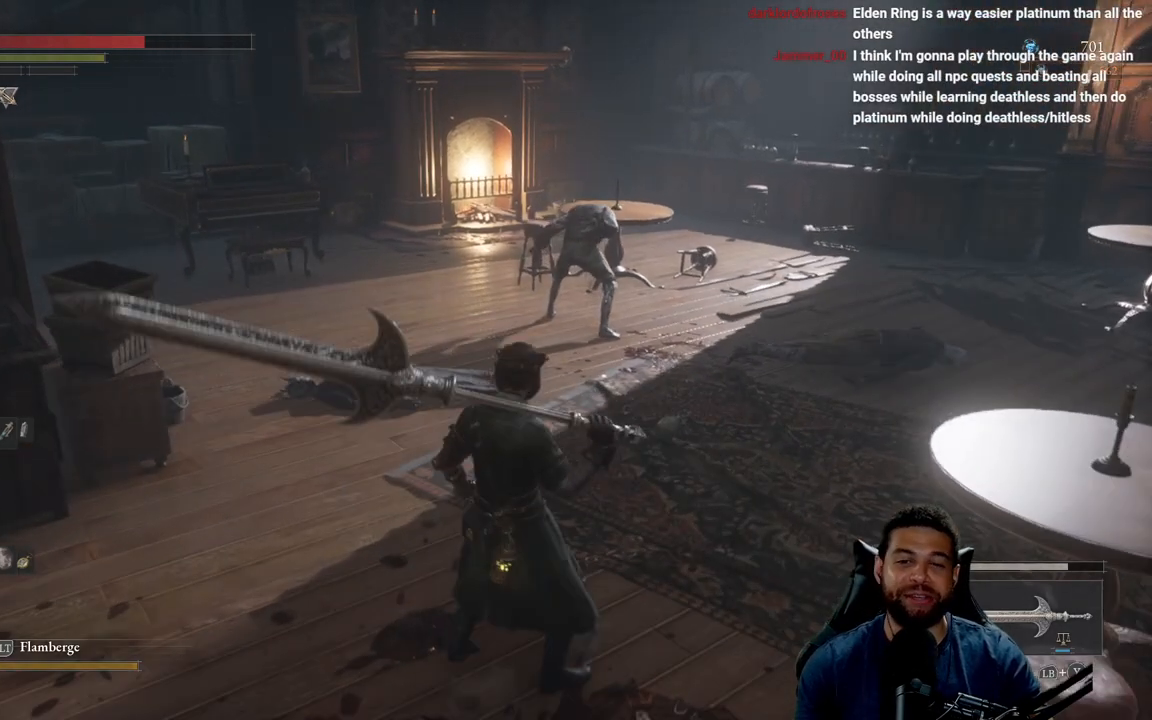
{"buttons": [], "left_stick": "up", "right_stick": "center", "events": [[117, "R3", "down"], [117, "left_stick", "up"], [133, "right_stick", "right"], [233, "right_stick", "center"], [267, "R3", "up"]]}
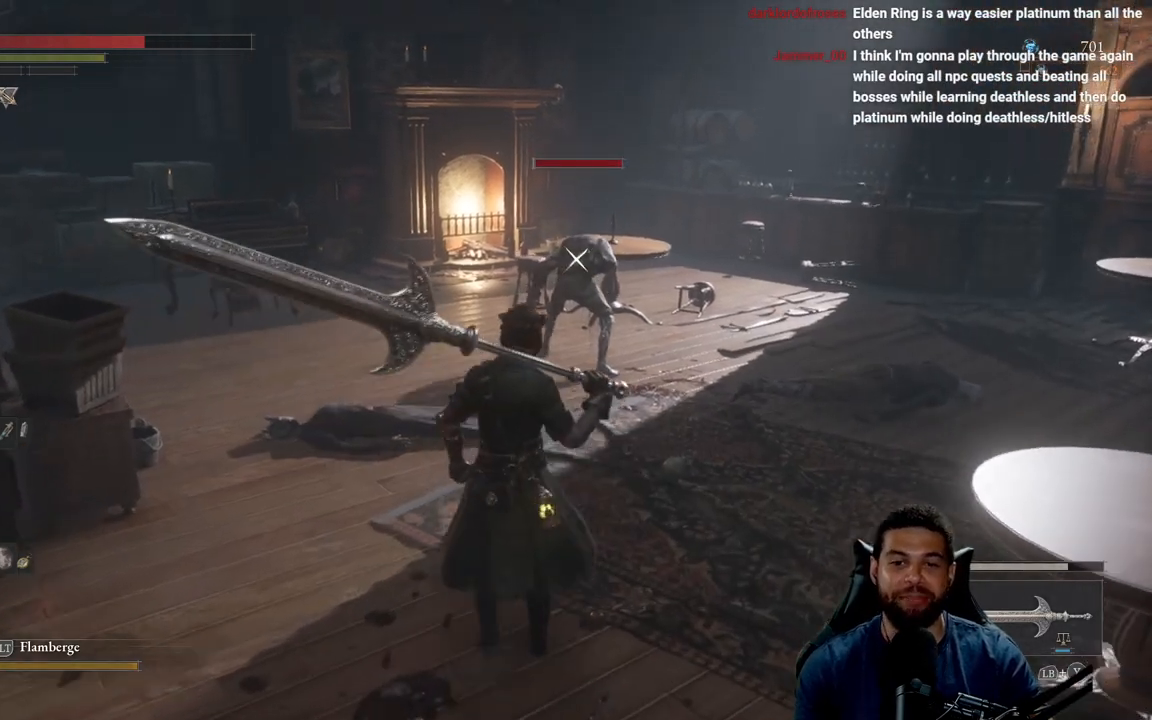
{"buttons": [], "left_stick": "up", "right_stick": "center", "events": []}
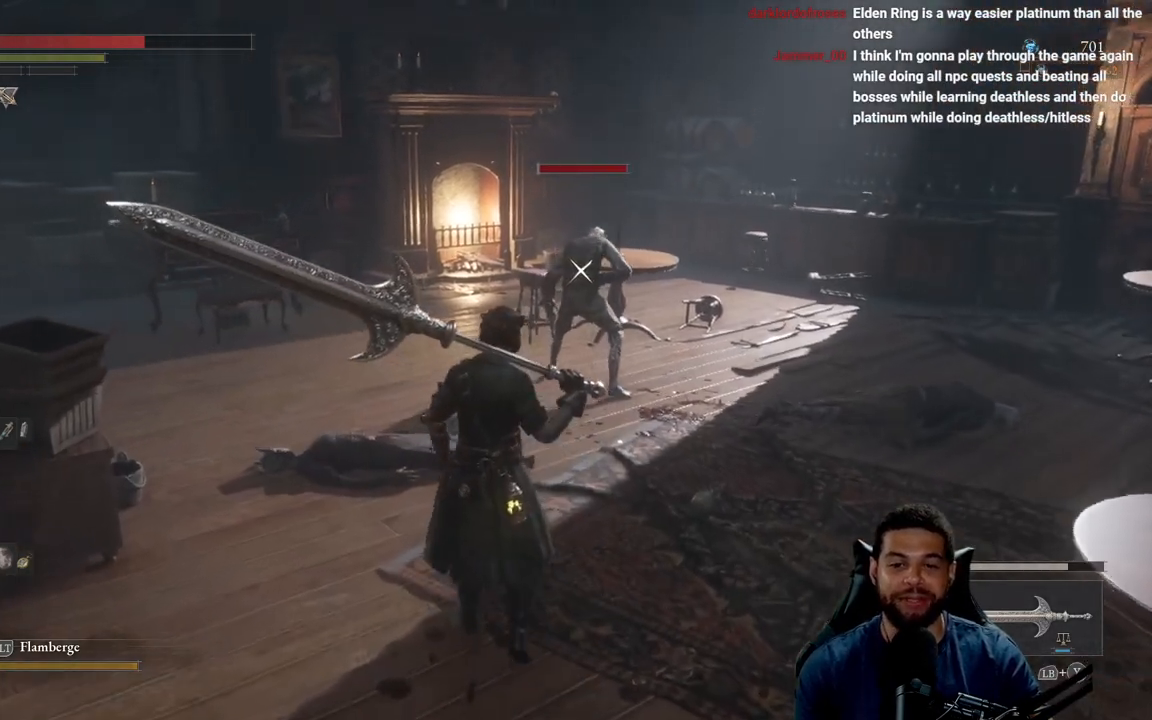
{"buttons": [], "left_stick": "up", "right_stick": "center", "events": []}
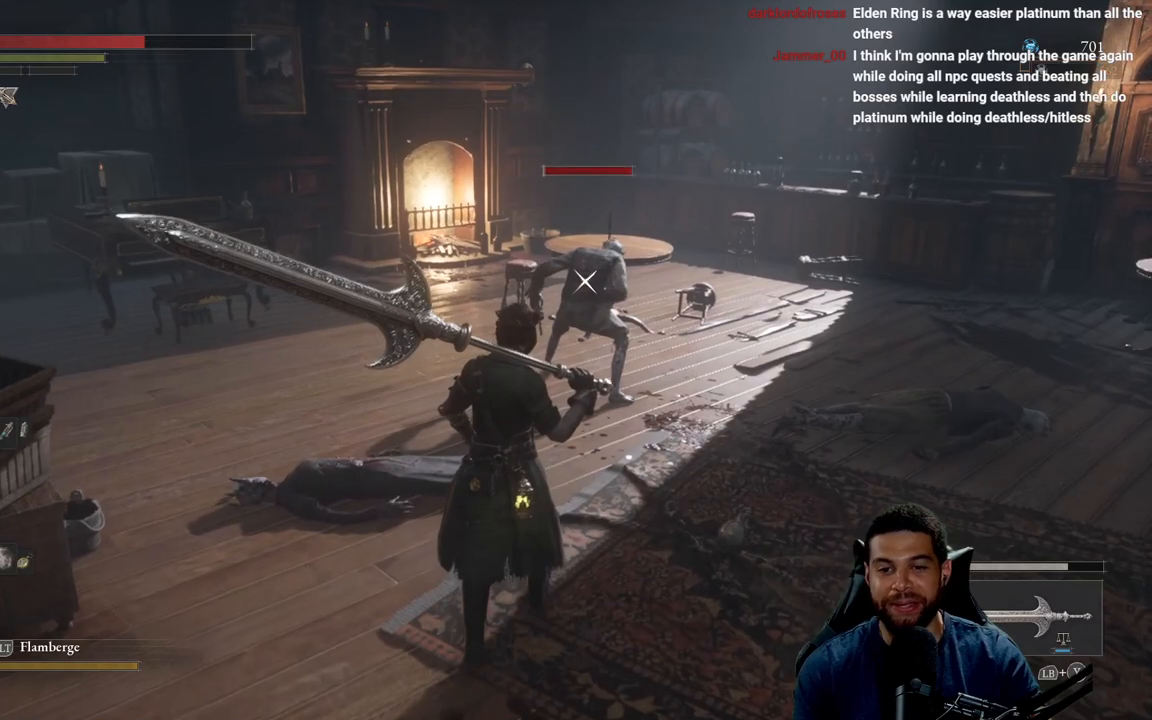
{"buttons": [], "left_stick": "up", "right_stick": "center", "events": []}
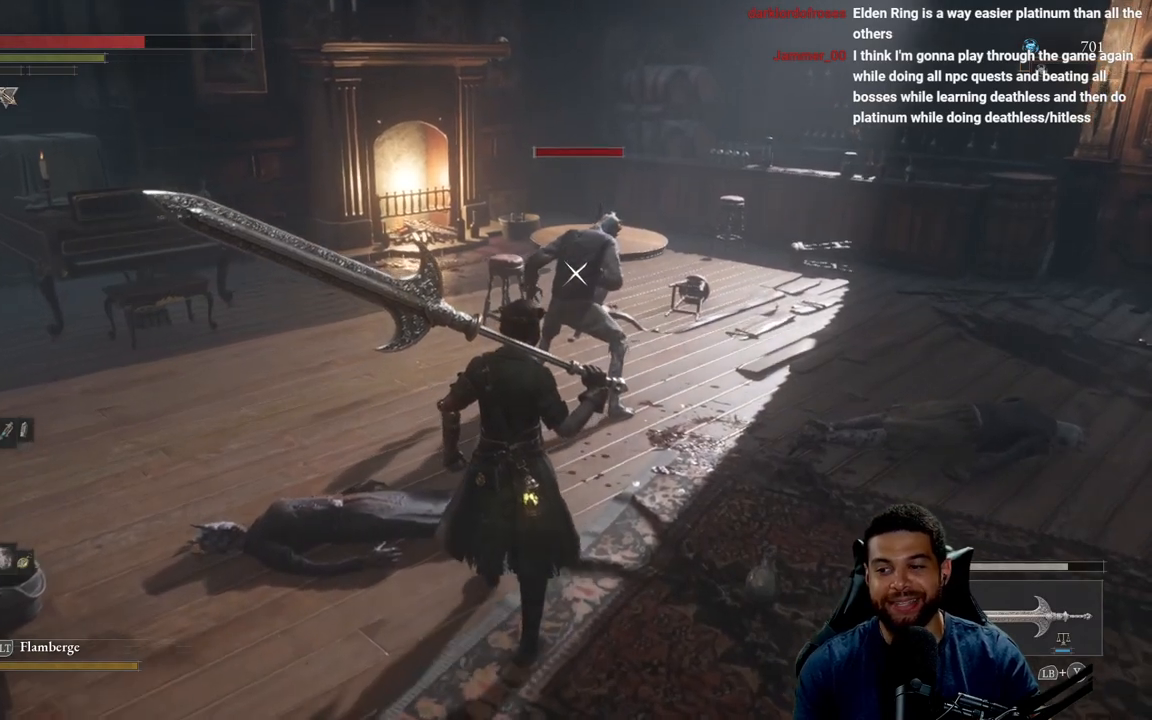
{"buttons": [], "left_stick": "up", "right_stick": "center", "events": []}
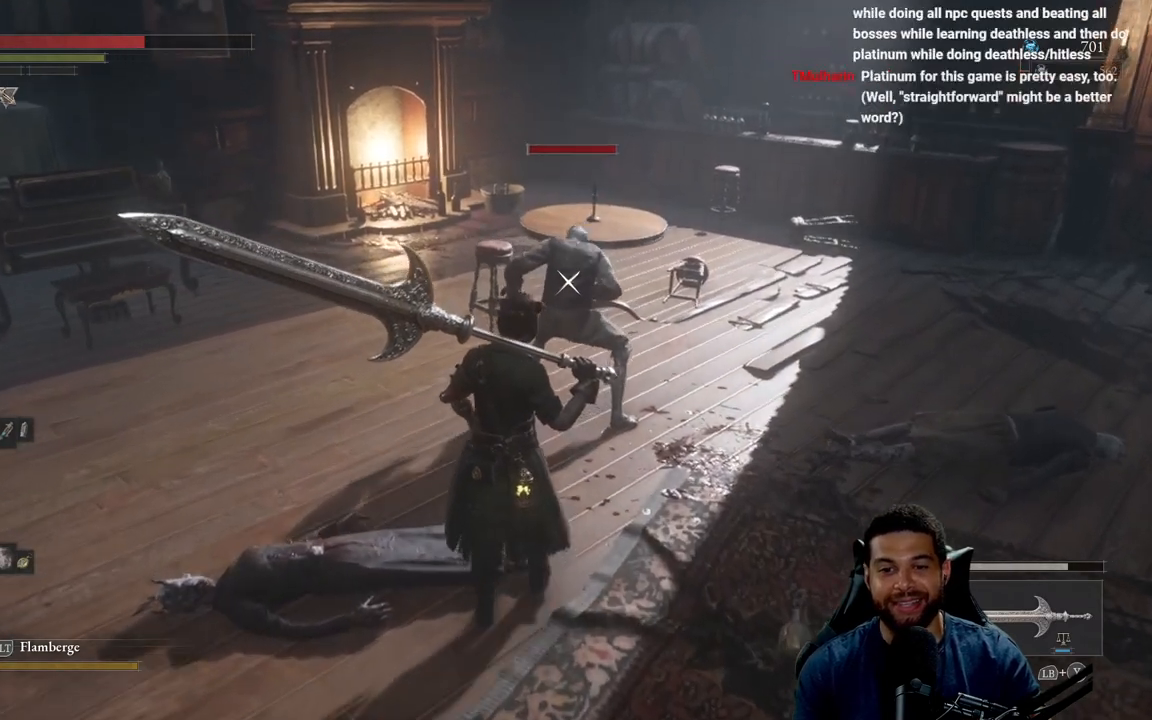
{"buttons": [], "left_stick": "up", "right_stick": "center", "events": []}
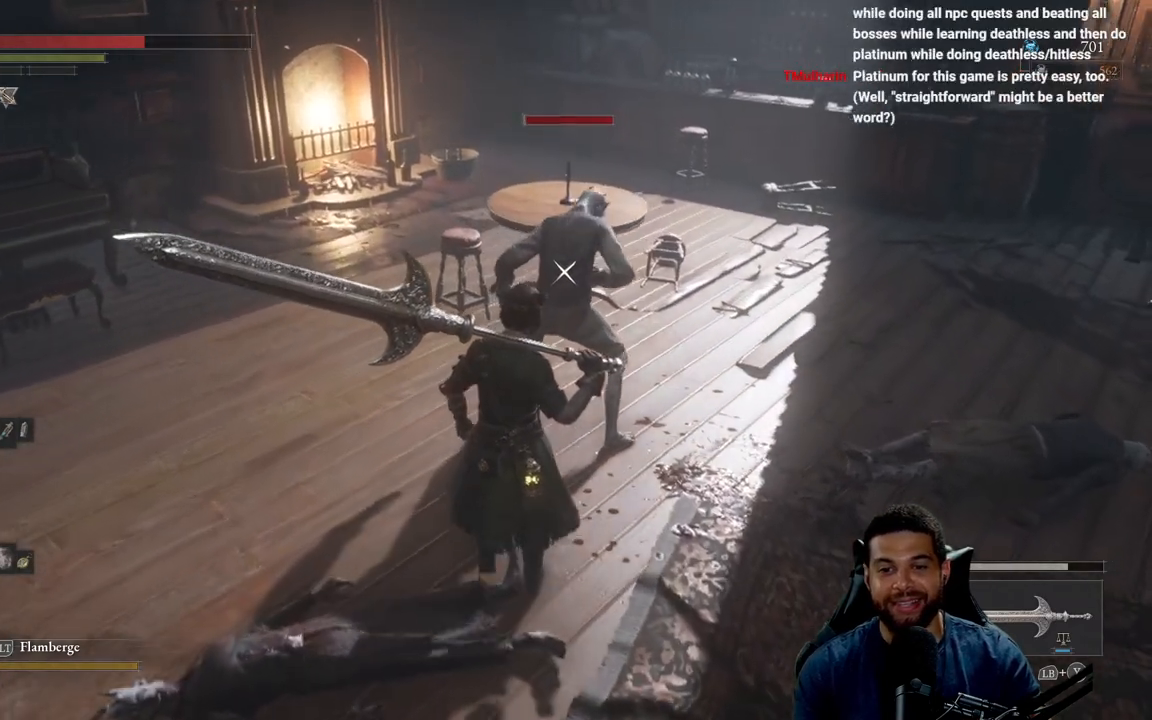
{"buttons": [], "left_stick": "up", "right_stick": "center", "events": []}
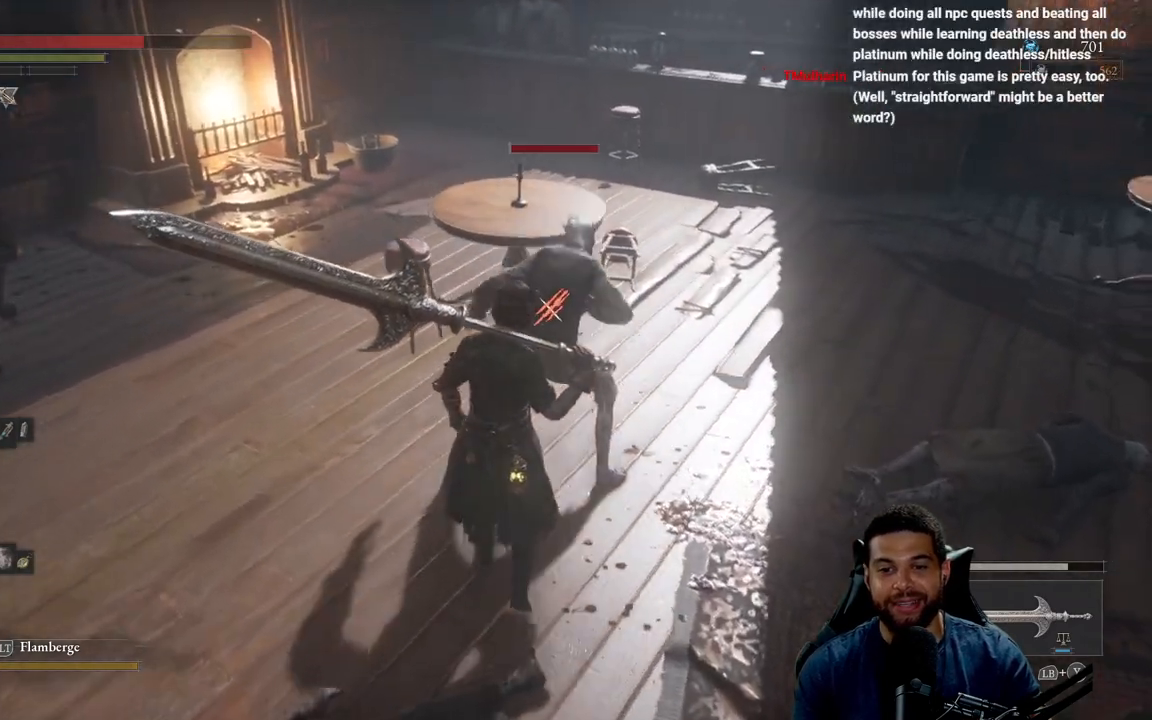
{"buttons": [], "left_stick": "center", "right_stick": "center", "events": [[133, "R1", "down"], [133, "left_stick", "center"], [233, "R1", "up"]]}
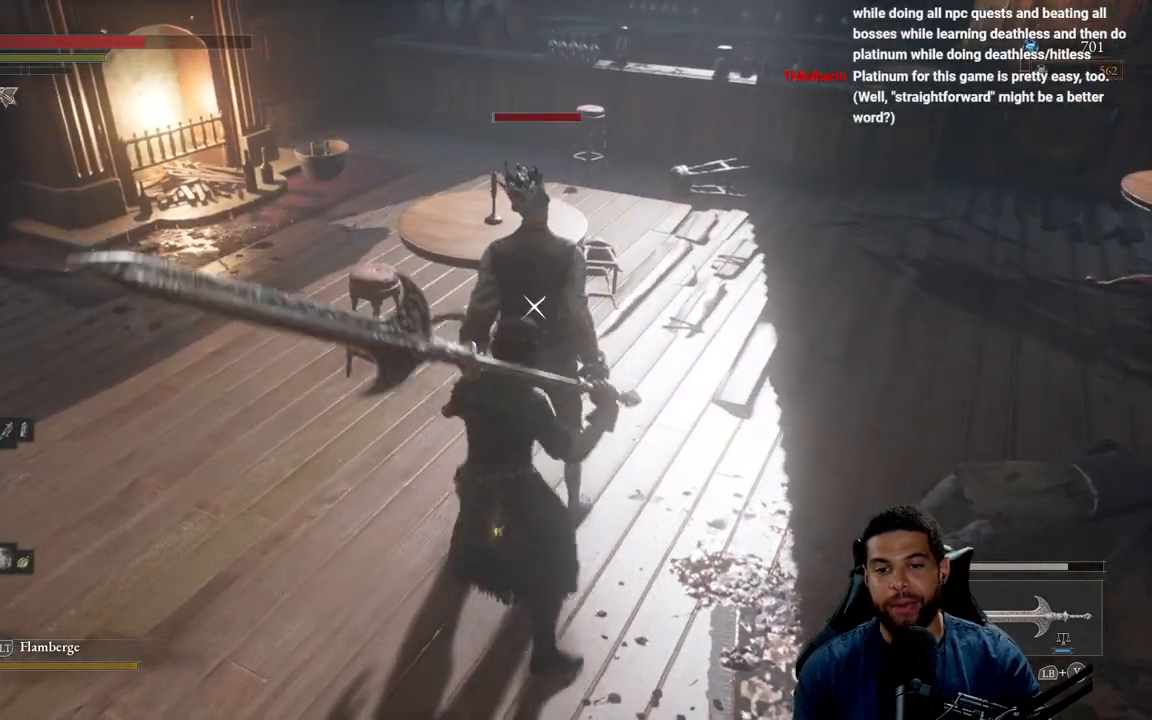
{"buttons": [], "left_stick": "center", "right_stick": "center", "events": []}
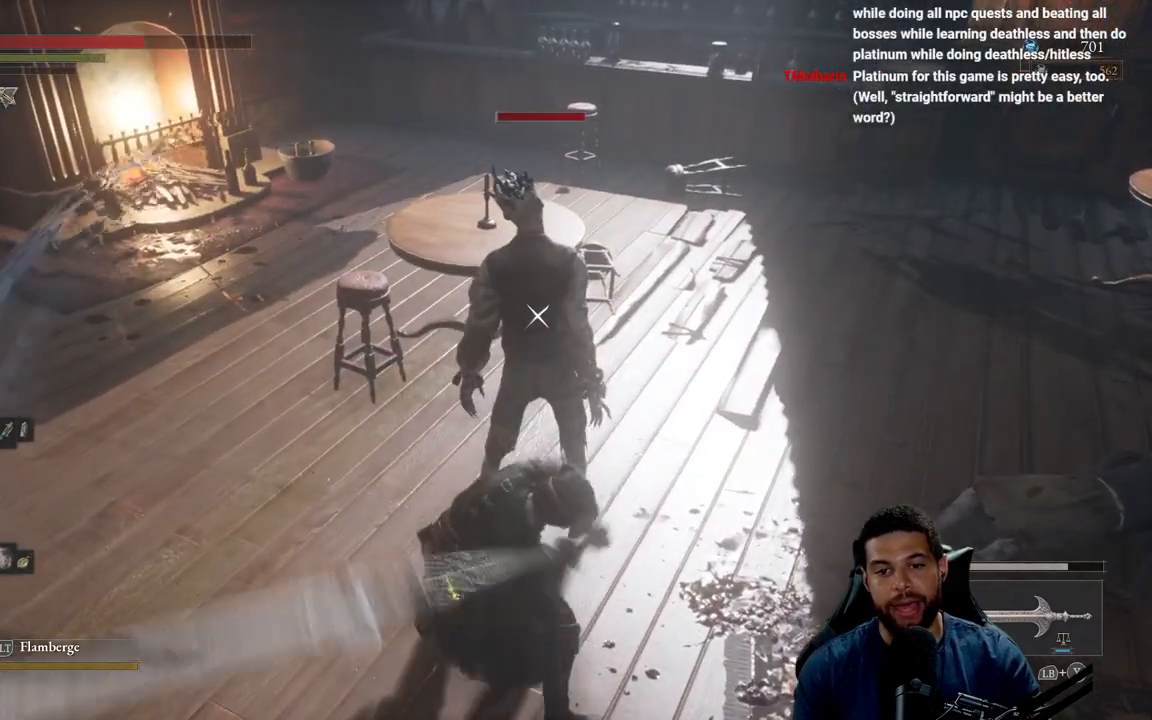
{"buttons": [], "left_stick": "center", "right_stick": "center", "events": []}
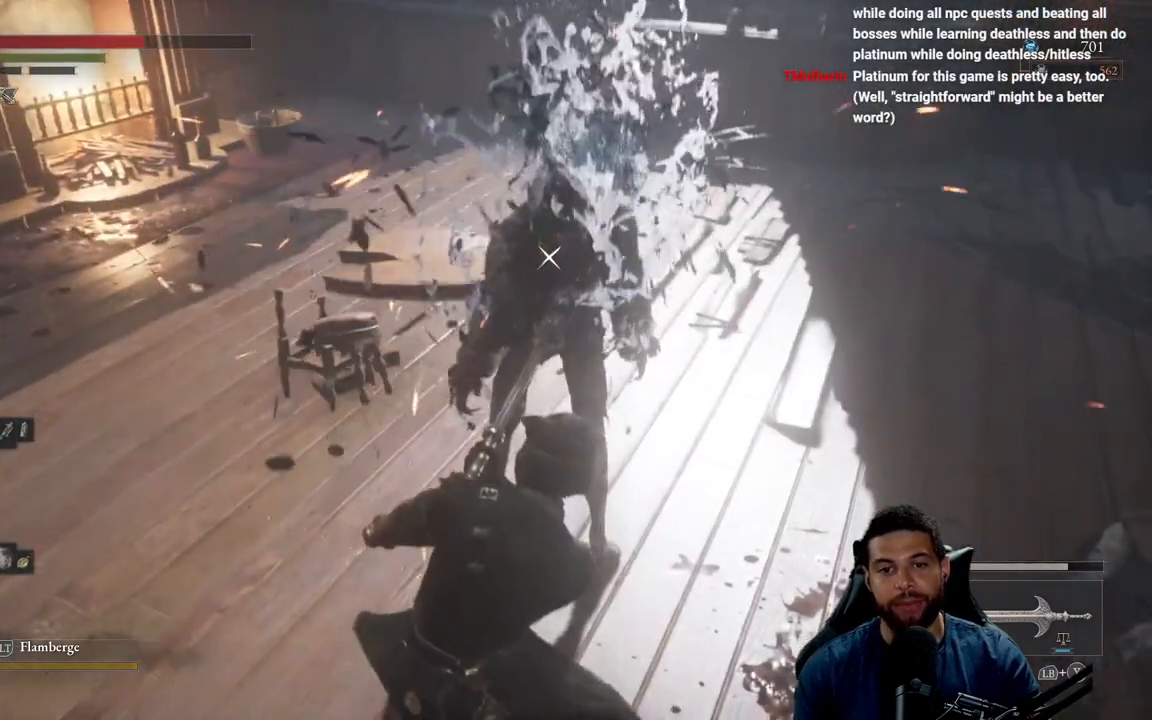
{"buttons": [], "left_stick": "center", "right_stick": "center", "events": []}
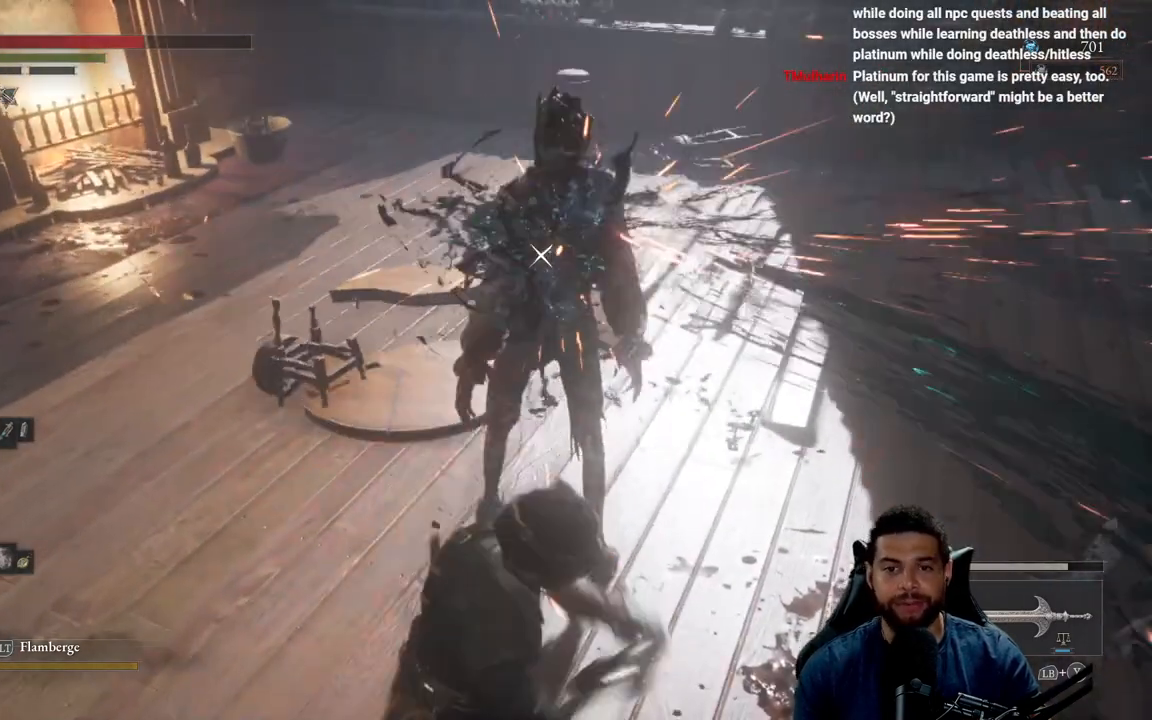
{"buttons": [], "left_stick": "center", "right_stick": "center", "events": []}
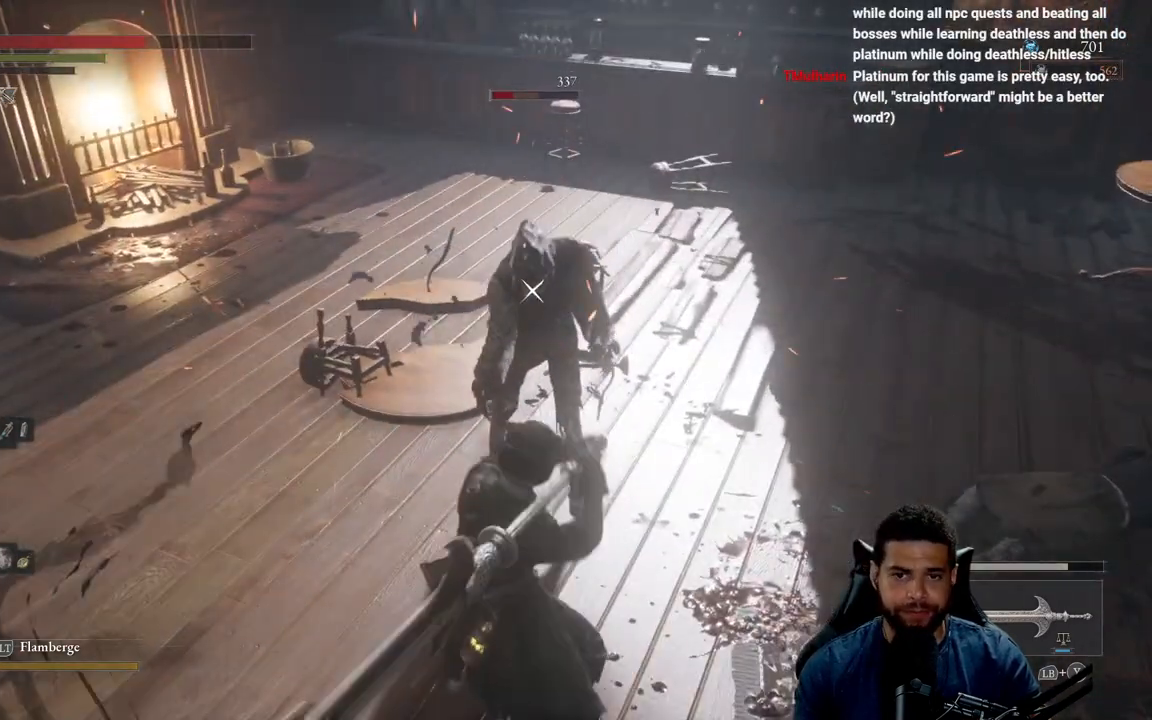
{"buttons": [], "left_stick": "center", "right_stick": "center", "events": []}
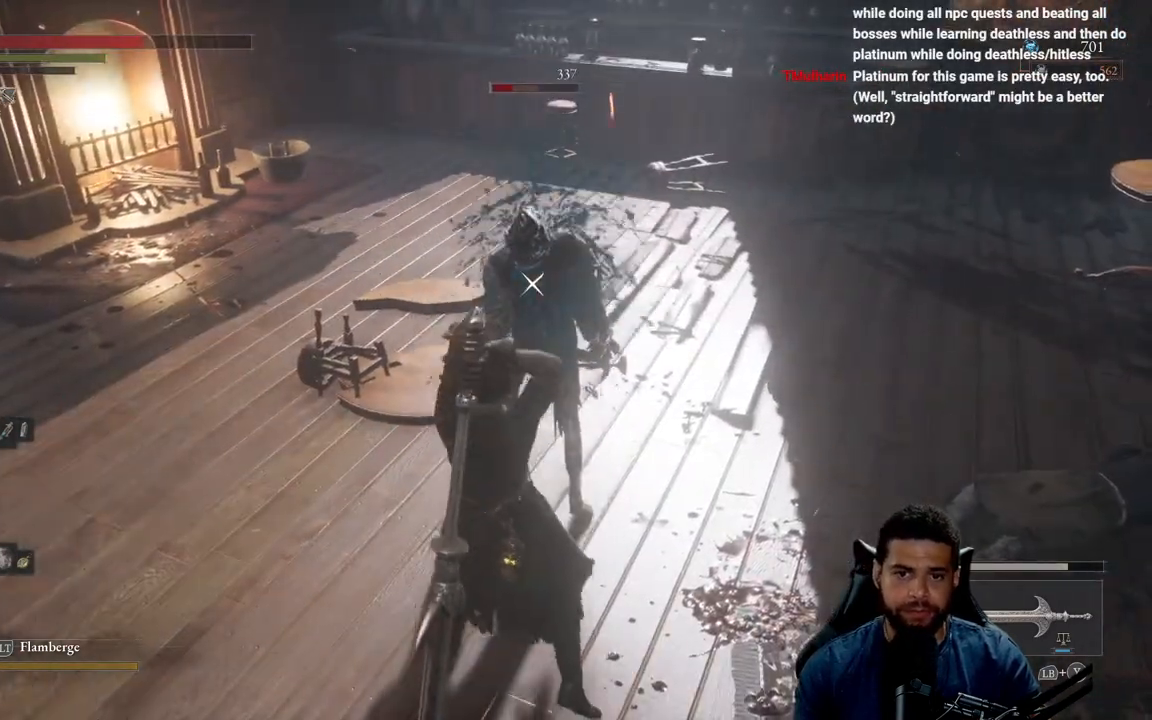
{"buttons": [], "left_stick": "center", "right_stick": "center", "events": []}
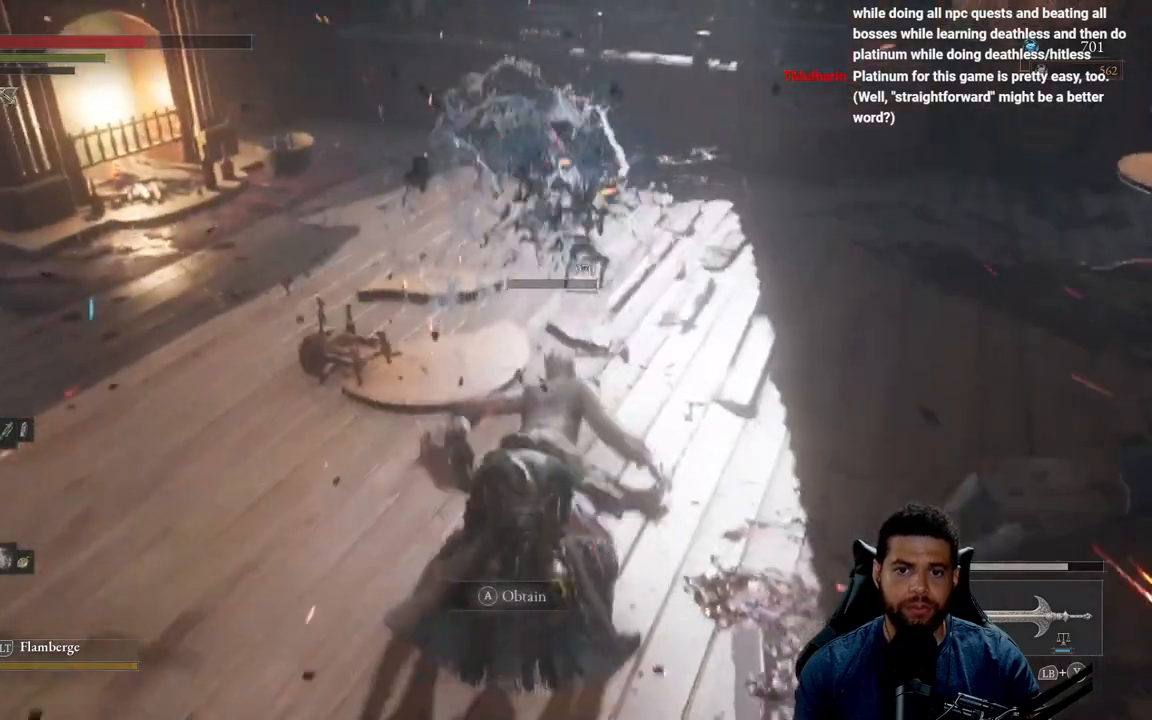
{"buttons": [], "left_stick": "right", "right_stick": "center", "events": [[467, "left_stick", "right"]]}
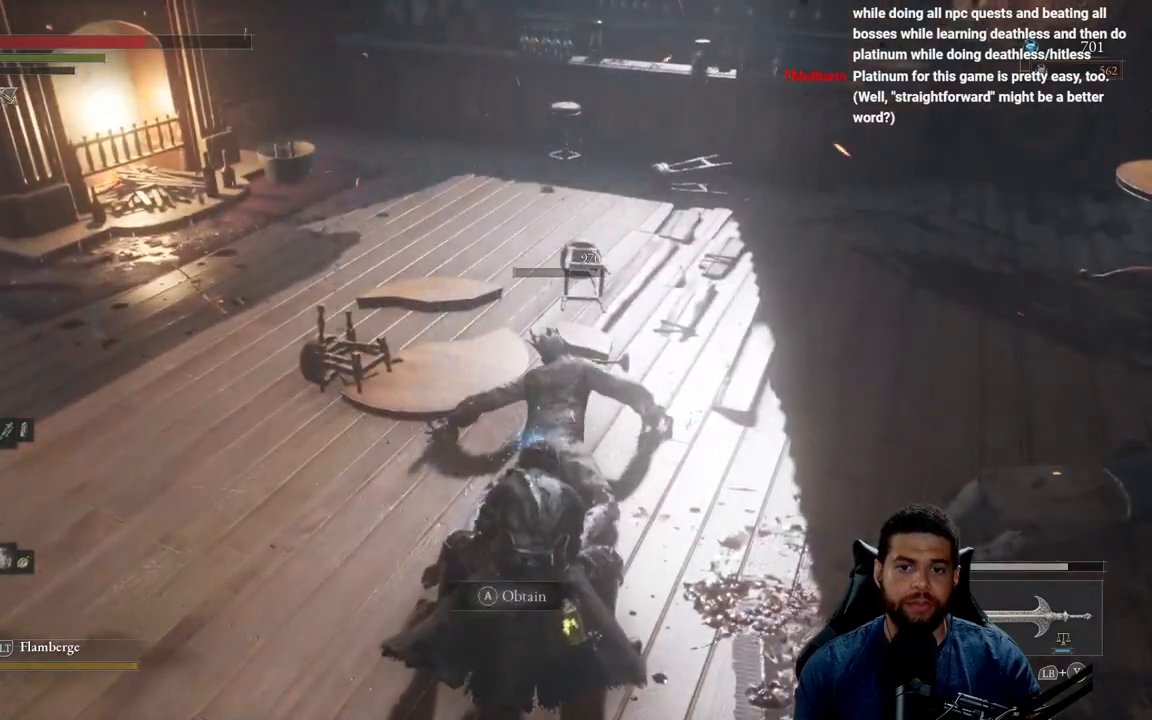
{"buttons": [], "left_stick": "up-right", "right_stick": "center", "events": [[400, "left_stick", "up-right"]]}
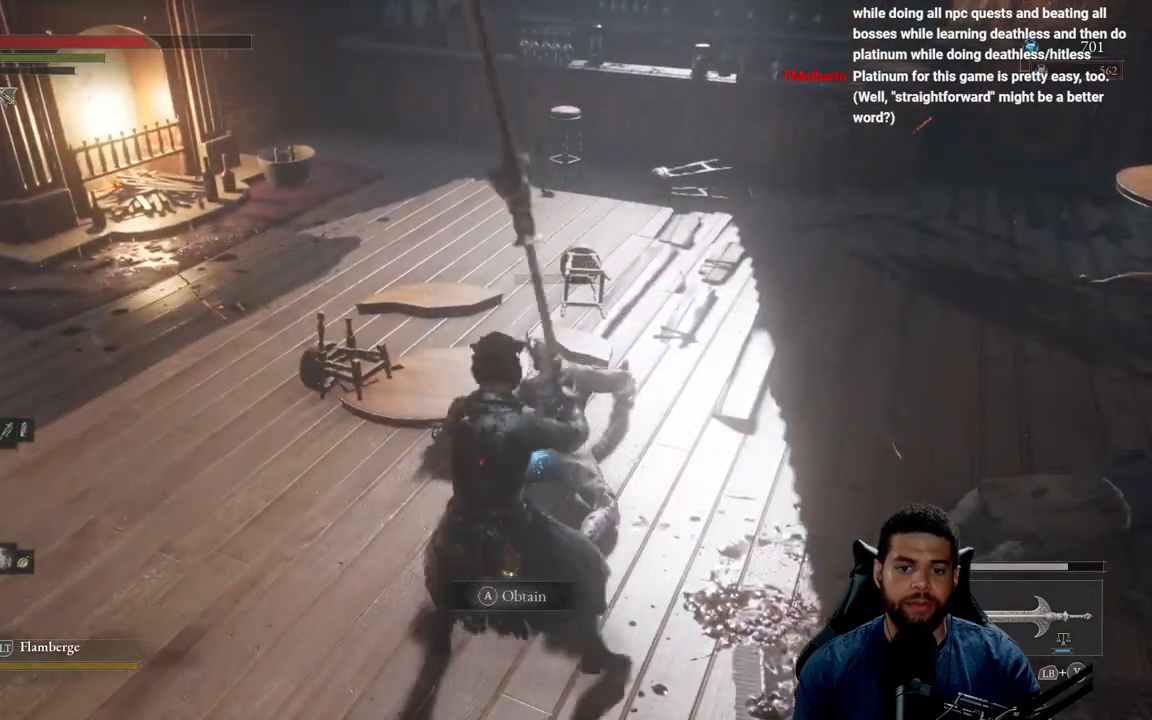
{"buttons": ["A"], "left_stick": "up", "right_stick": "center", "events": [[117, "right_stick", "left"], [233, "right_stick", "center"], [300, "left_stick", "up"], [333, "A", "down"], [400, "A", "up"], [483, "A", "down"]]}
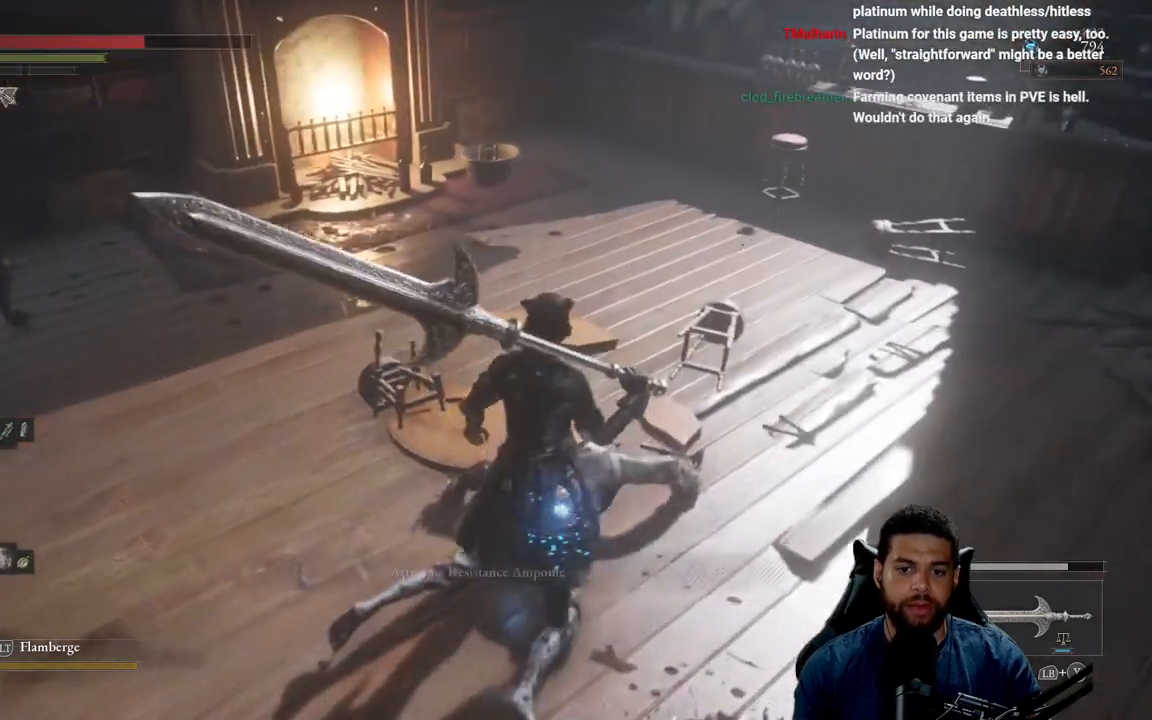
{"buttons": [], "left_stick": "down-right", "right_stick": "left", "events": [[33, "left_stick", "center"], [83, "A", "up"], [283, "right_stick", "left"], [433, "left_stick", "down-right"]]}
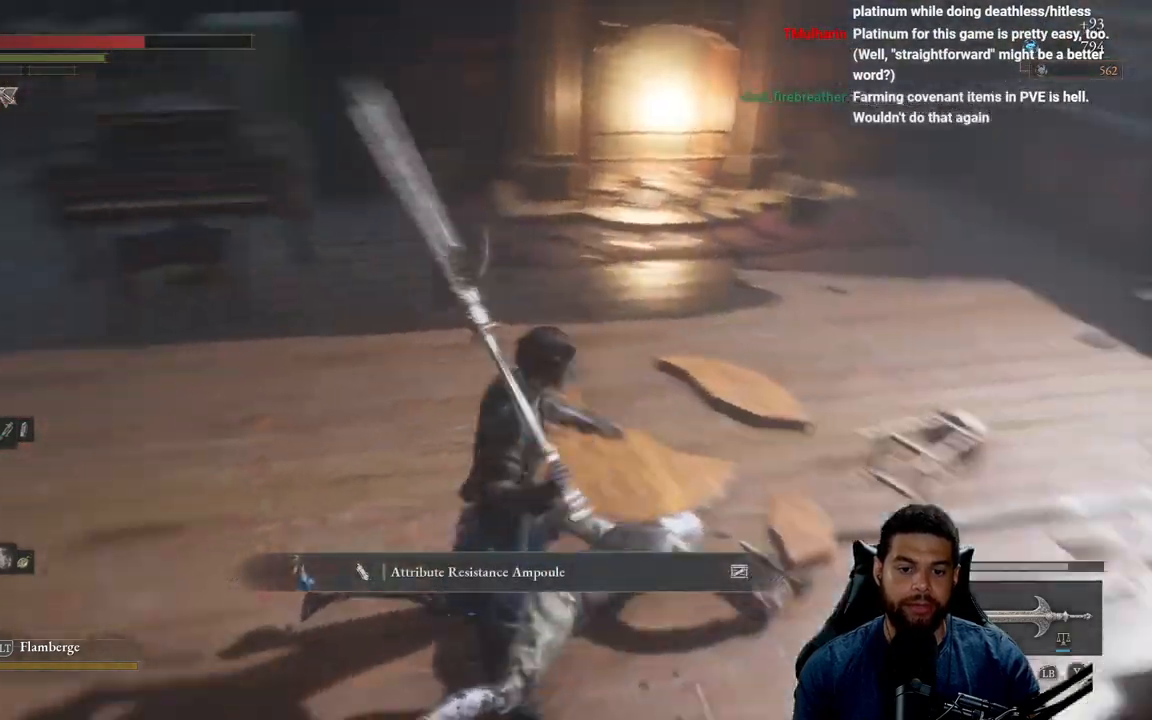
{"buttons": ["A"], "left_stick": "down-right", "right_stick": "center", "events": [[50, "right_stick", "up-left"], [267, "right_stick", "center"], [483, "A", "down"]]}
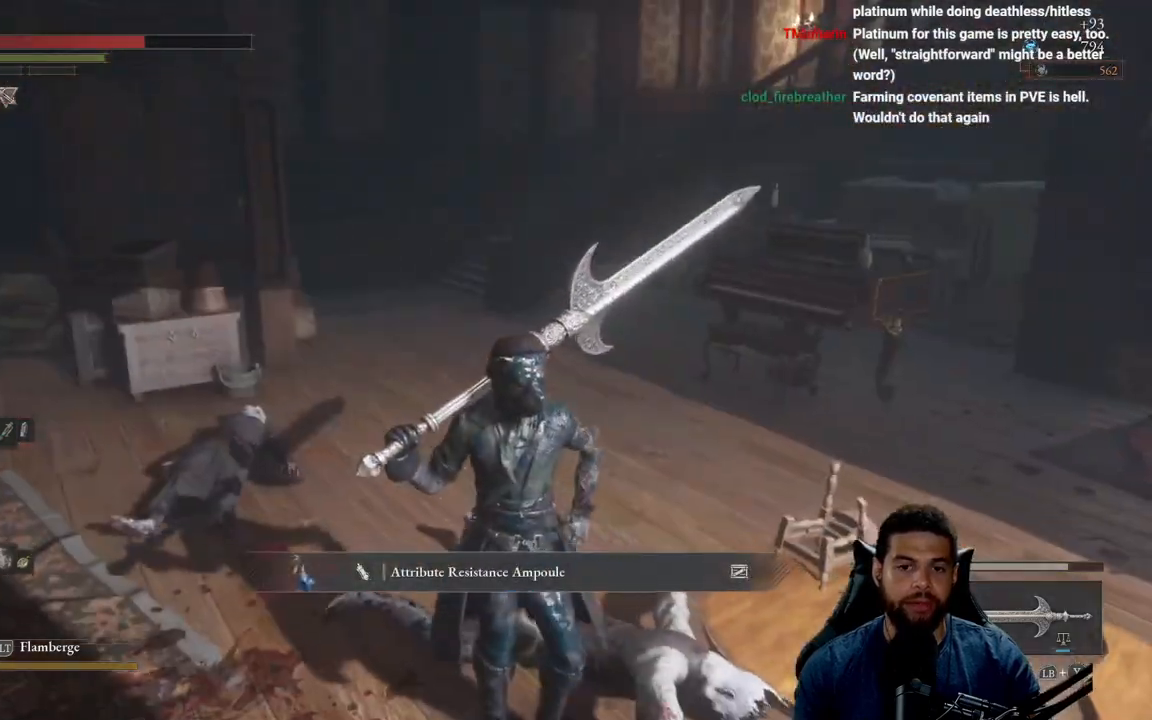
{"buttons": [], "left_stick": "down-right", "right_stick": "center", "events": [[83, "A", "up"]]}
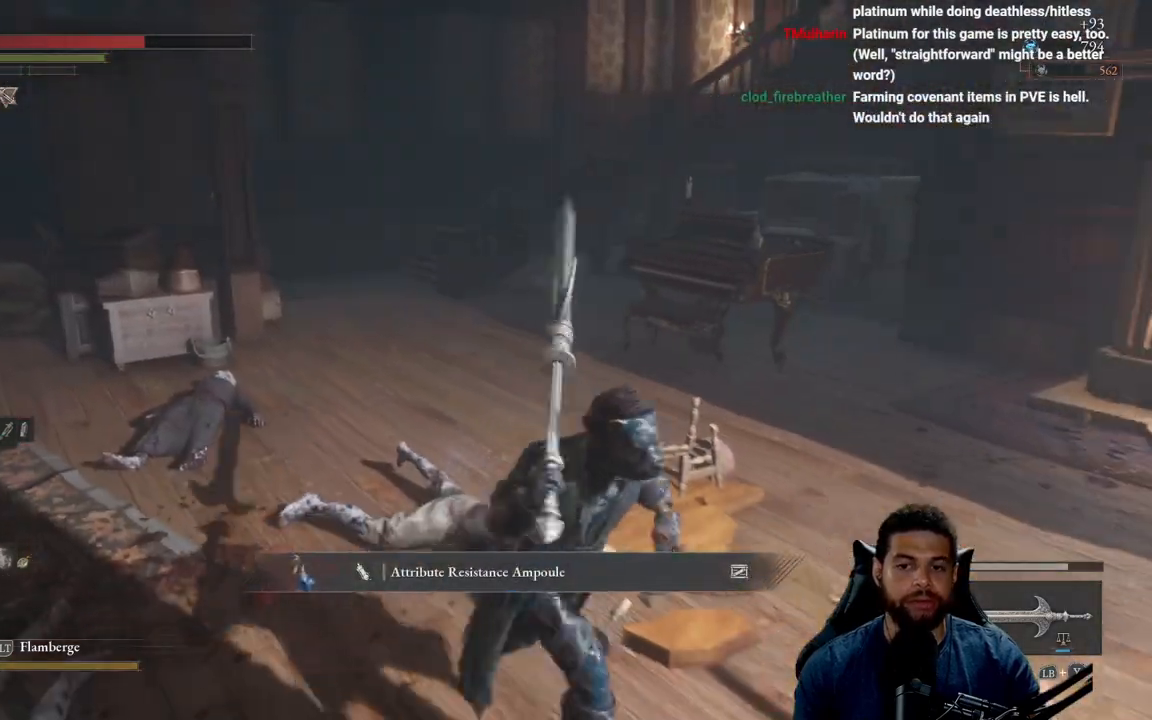
{"buttons": [], "left_stick": "up-right", "right_stick": "center", "events": [[50, "left_stick", "right"], [117, "right_stick", "right"], [333, "left_stick", "up-right"], [400, "right_stick", "center"]]}
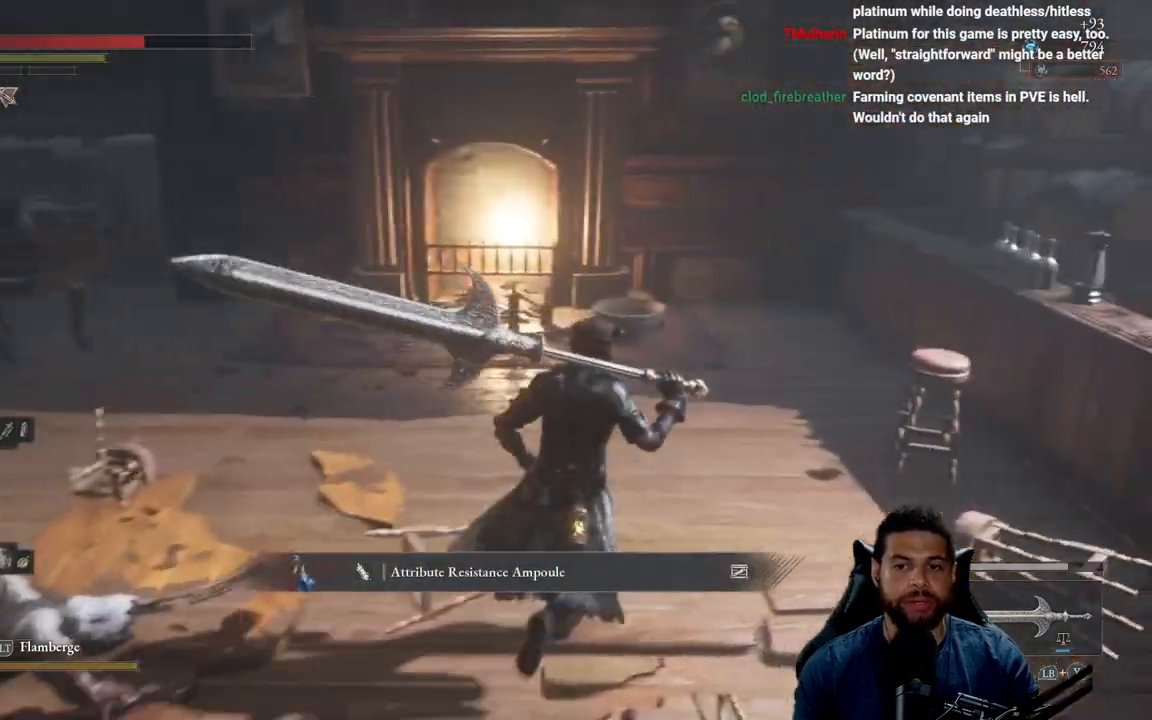
{"buttons": [], "left_stick": "up-right", "right_stick": "center", "events": [[33, "left_stick", "up"], [467, "left_stick", "up-right"]]}
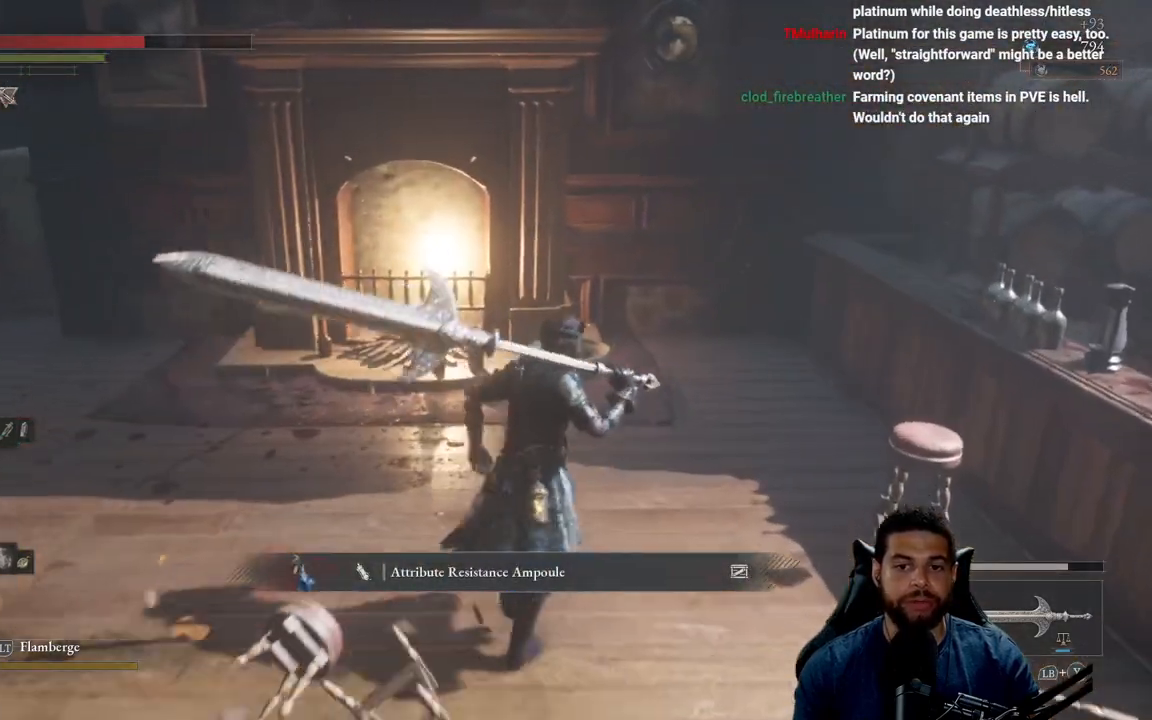
{"buttons": [], "left_stick": "center", "right_stick": "left", "events": [[67, "right_stick", "left"], [250, "left_stick", "down-right"], [317, "left_stick", "down-left"], [417, "left_stick", "center"]]}
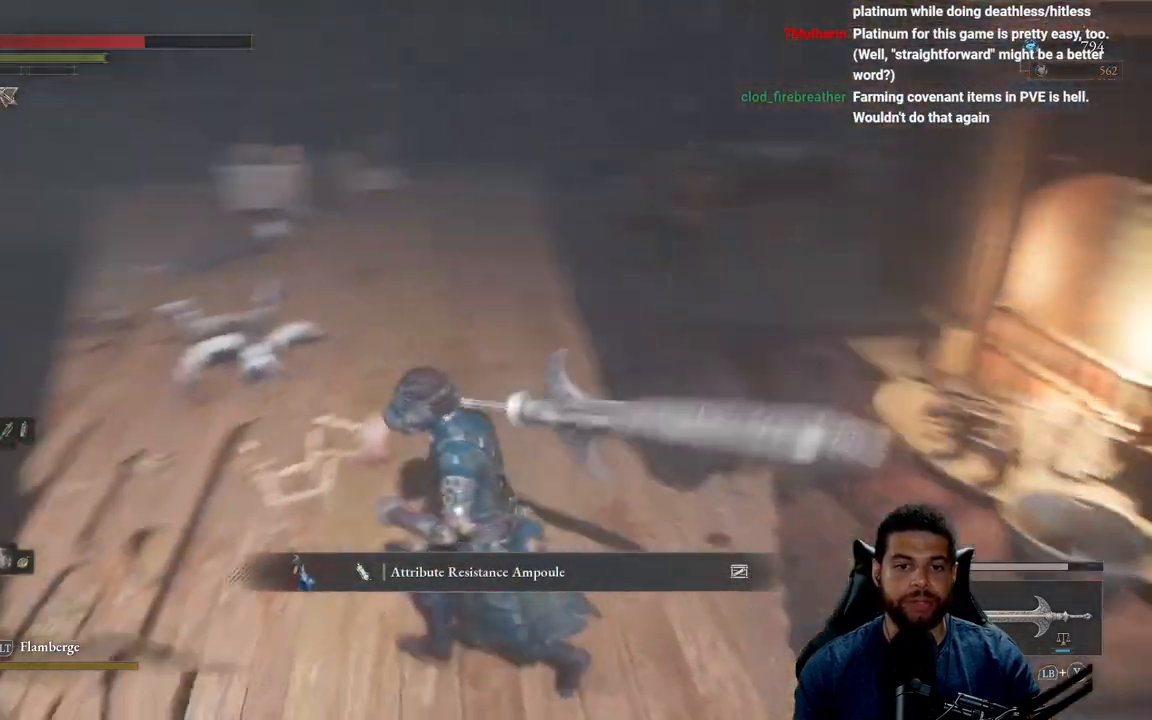
{"buttons": [], "left_stick": "up", "right_stick": "left", "events": [[217, "left_stick", "up-left"], [217, "right_stick", "center"], [400, "right_stick", "left"], [417, "left_stick", "up"]]}
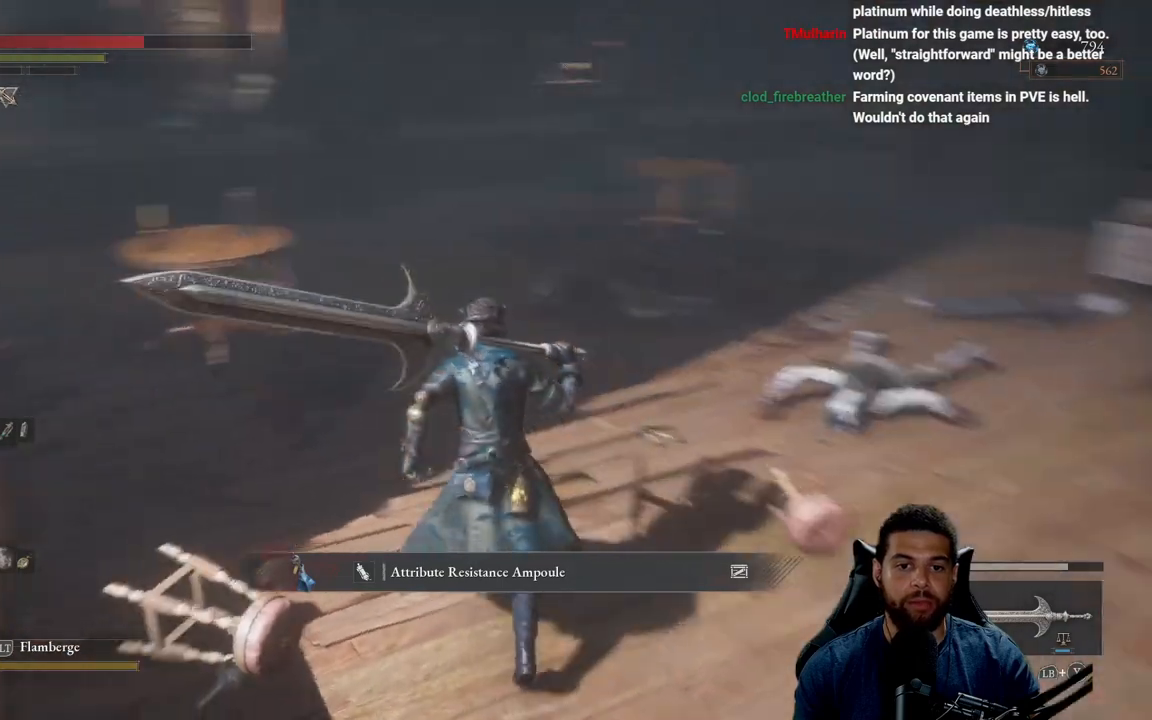
{"buttons": [], "left_stick": "up-right", "right_stick": "center", "events": [[83, "right_stick", "center"], [167, "right_stick", "left"], [317, "right_stick", "center"], [417, "left_stick", "up-right"]]}
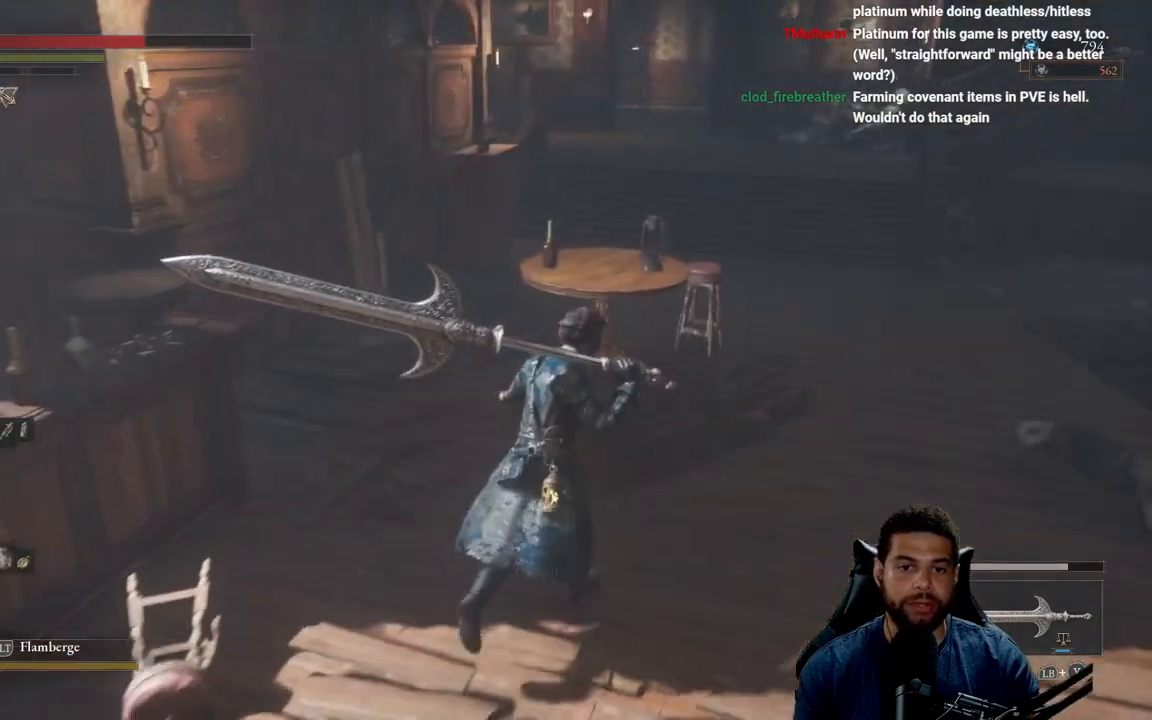
{"buttons": [], "left_stick": "center", "right_stick": "center", "events": [[433, "left_stick", "center"]]}